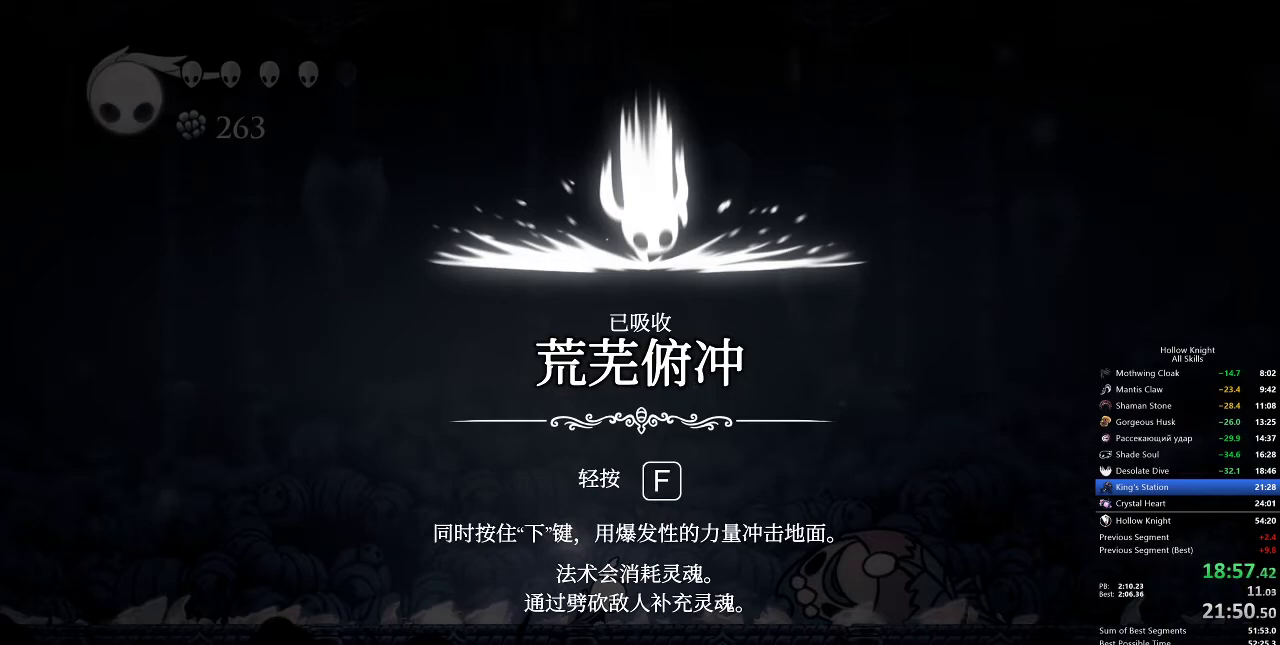
Gameplay with keyboard; each line is a JSON object with the keys held at the frame after it. "events" lists presses ("down") and releases ("up") of "cdash", "dash", "dnail", "down", "heal", "inv", "jump", "left", "nail", "right", "spell" and "up" between this image and that frame as [ms after this image, input, new state], when the widget could be followed in between. No other keys are recorded. Mouse input is not recorded. Key names are as the overlay labels them; some are game actions (e.g. jump) rather than physical keys.
{"keys": ["jump", "right"], "events": [[83, "jump", "down"], [150, "jump", "up"], [200, "jump", "down"], [233, "left", "down"], [283, "jump", "up"], [317, "down", "down"], [317, "jump", "down"], [367, "jump", "up"], [367, "left", "up"], [417, "right", "down"], [483, "down", "up"], [483, "jump", "down"]]}
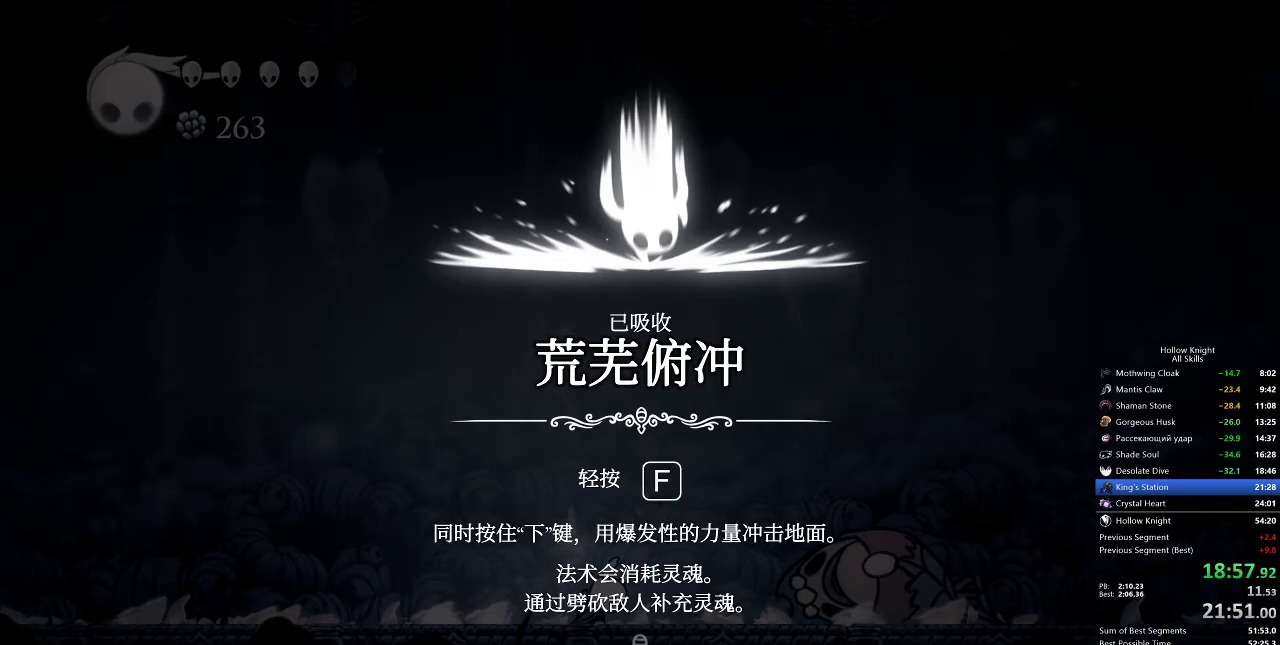
{"keys": ["jump"], "events": [[17, "jump", "up"], [67, "left", "down"], [67, "right", "up"], [117, "down", "down"], [117, "jump", "down"], [183, "jump", "up"], [200, "left", "up"], [200, "right", "down"], [250, "down", "up"], [250, "jump", "down"], [317, "jump", "up"], [317, "left", "down"], [317, "right", "up"], [350, "jump", "down"], [400, "jump", "up"], [433, "left", "up"], [500, "jump", "down"]]}
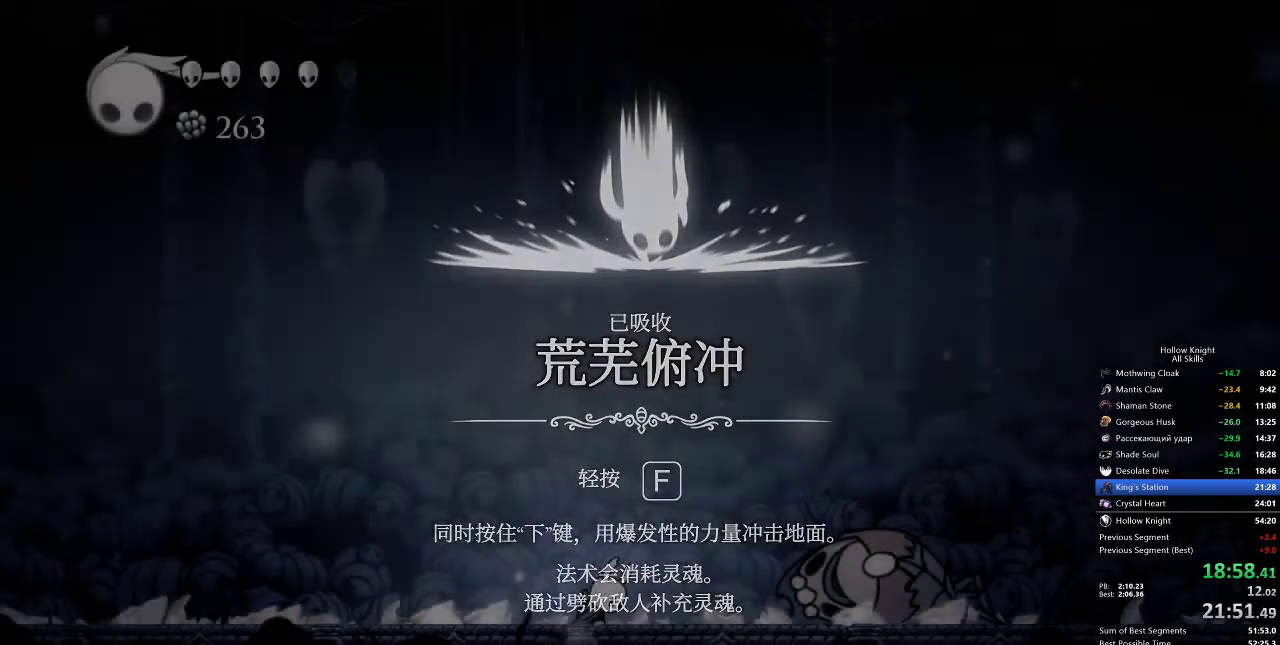
{"keys": ["left"], "events": [[50, "jump", "up"], [50, "left", "down"], [83, "jump", "down"], [117, "left", "up"], [183, "jump", "up"], [233, "left", "down"], [283, "jump", "down"], [317, "jump", "up"], [317, "left", "up"], [433, "jump", "down"], [433, "left", "down"], [467, "jump", "up"]]}
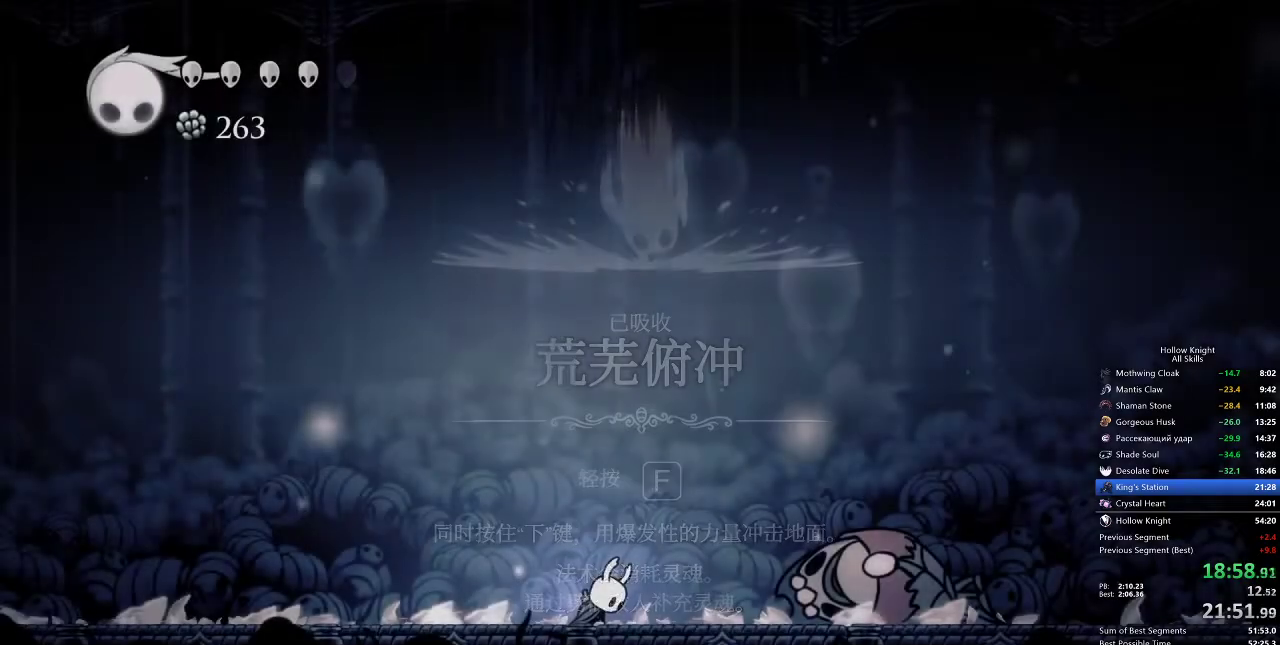
{"keys": ["left"], "events": []}
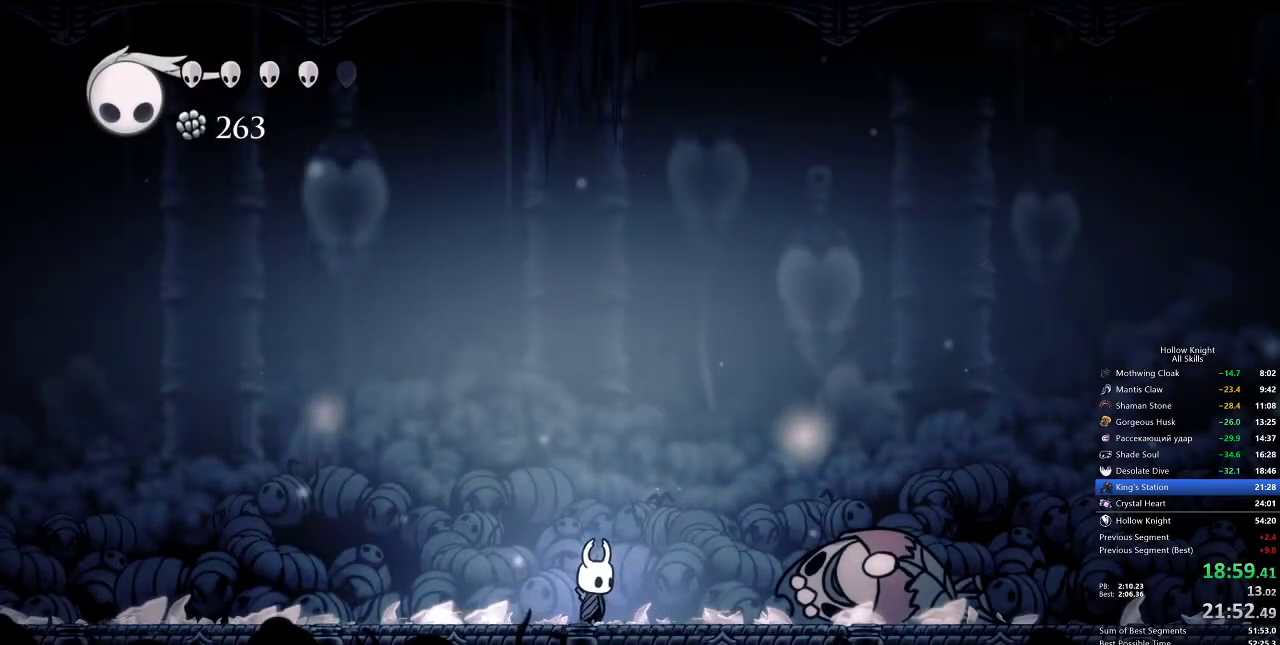
{"keys": ["left"], "events": [[200, "dash", "down"], [400, "dash", "up"]]}
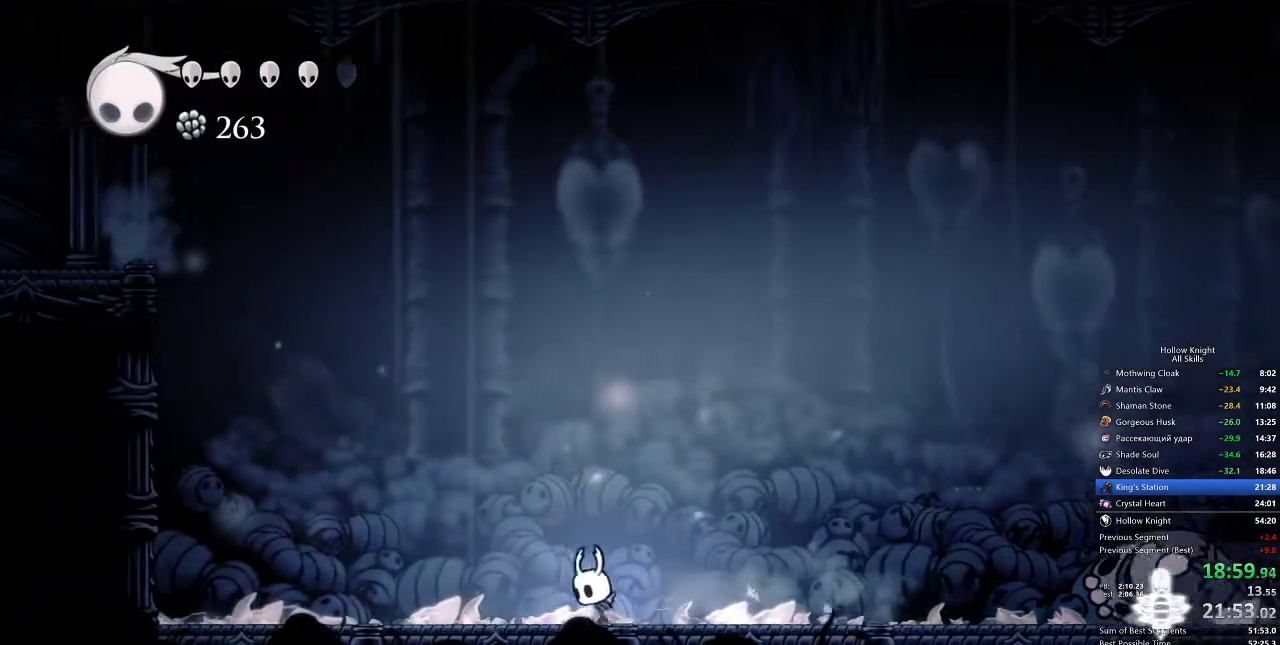
{"keys": ["jump", "left"], "events": [[83, "jump", "down"]]}
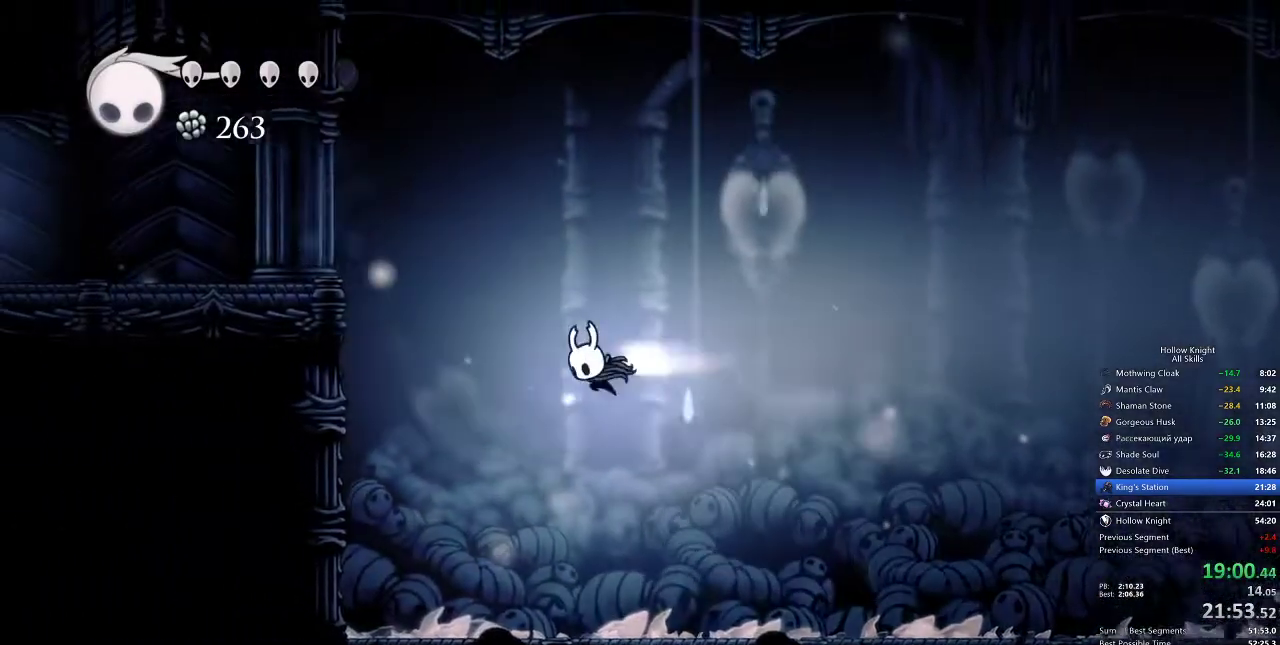
{"keys": ["jump", "left"], "events": [[67, "dash", "down"], [100, "jump", "up"], [383, "jump", "down"], [417, "dash", "up"]]}
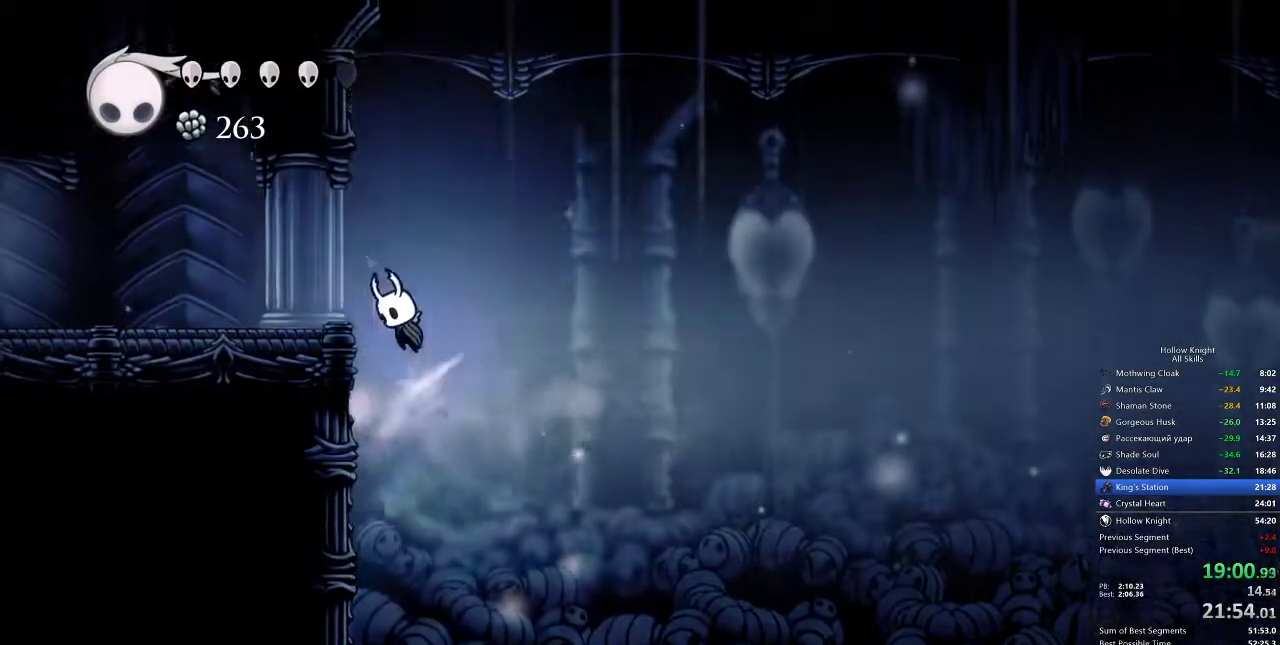
{"keys": ["dash", "left"], "events": [[117, "dash", "down"], [167, "jump", "up"], [233, "dash", "up"], [333, "dash", "down"], [433, "dash", "up"], [483, "dash", "down"]]}
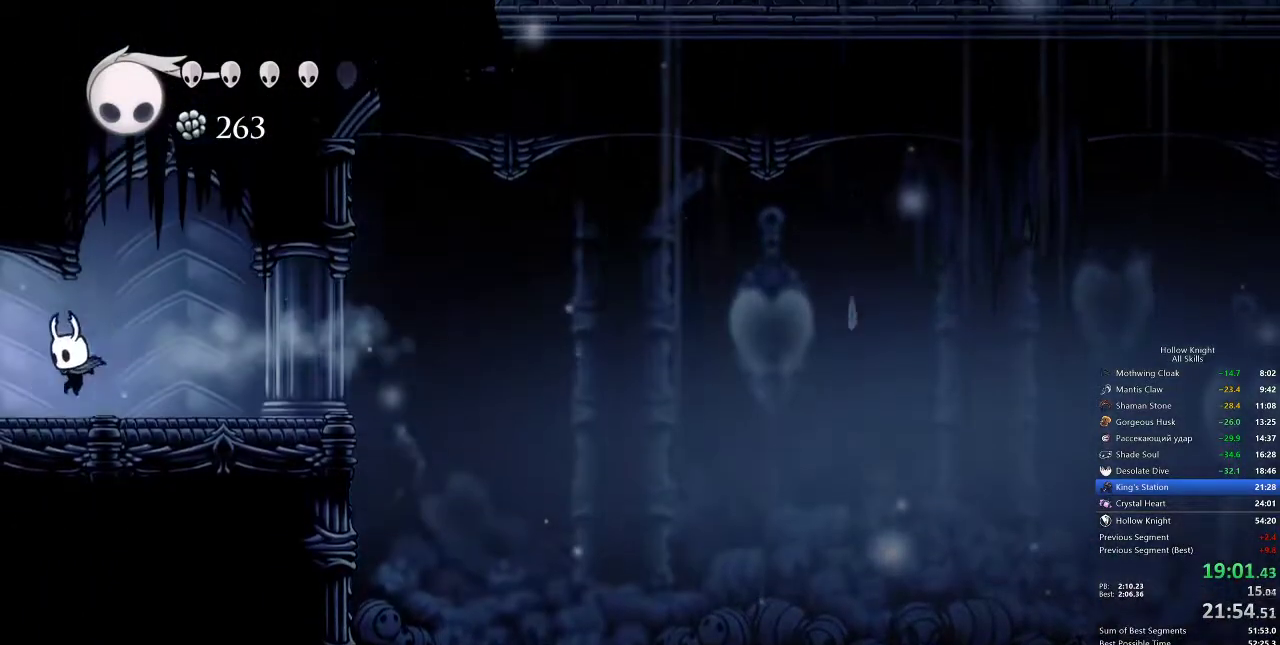
{"keys": ["left"], "events": [[83, "dash", "up"], [183, "dash", "down"], [233, "dash", "up"], [267, "dash", "down"], [417, "dash", "up"]]}
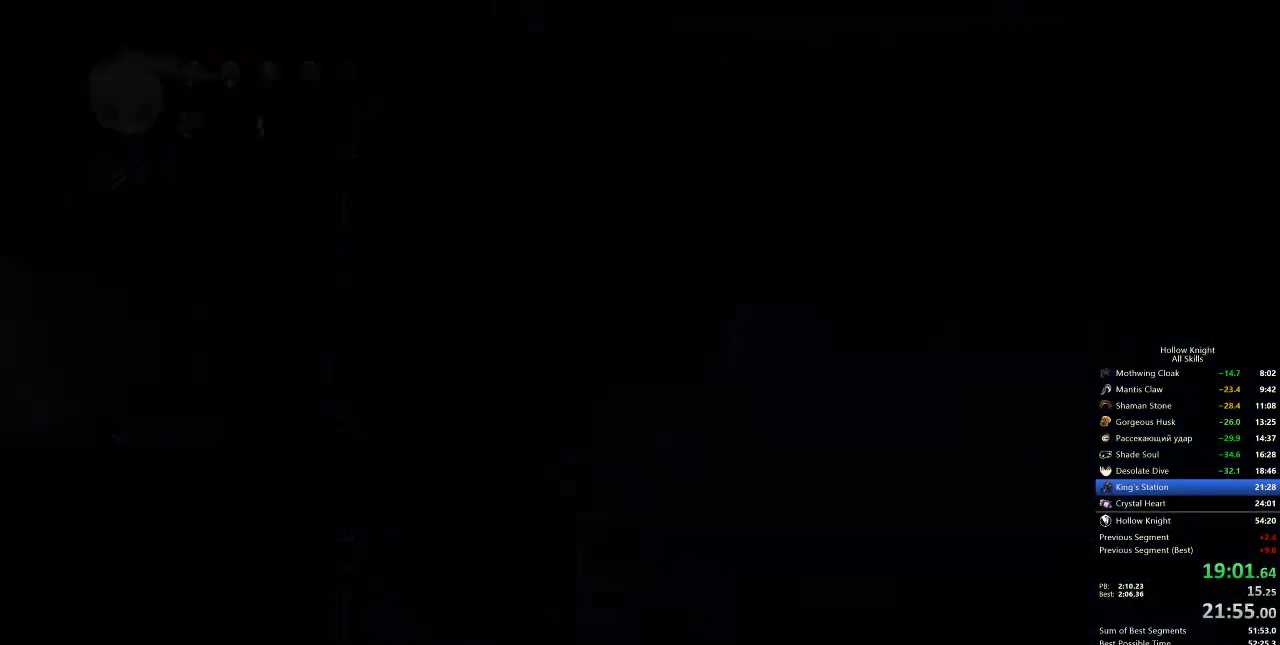
{"keys": ["left"], "events": []}
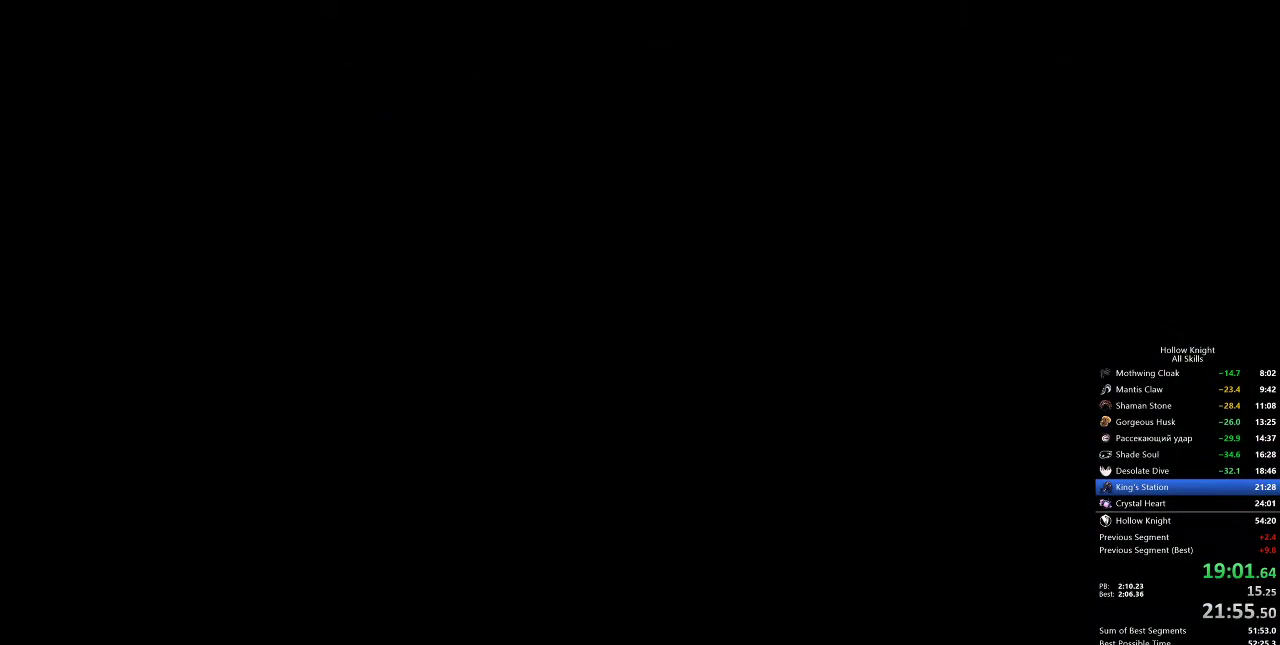
{"keys": ["left"], "events": []}
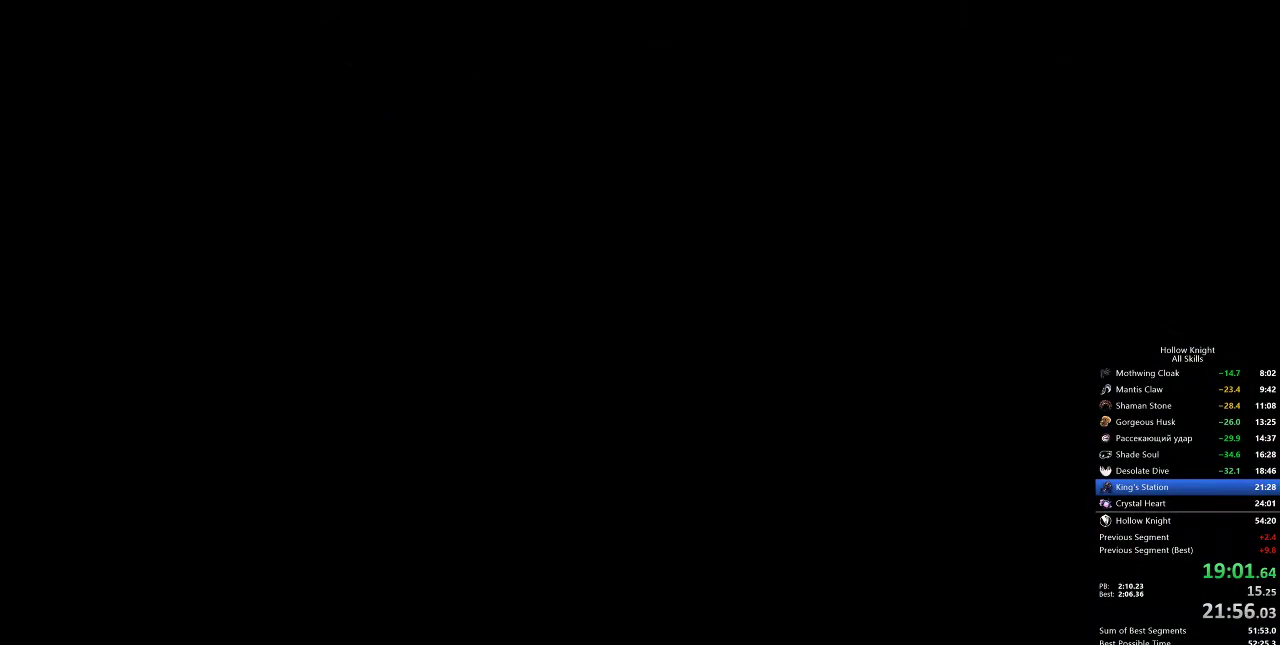
{"keys": ["left"], "events": []}
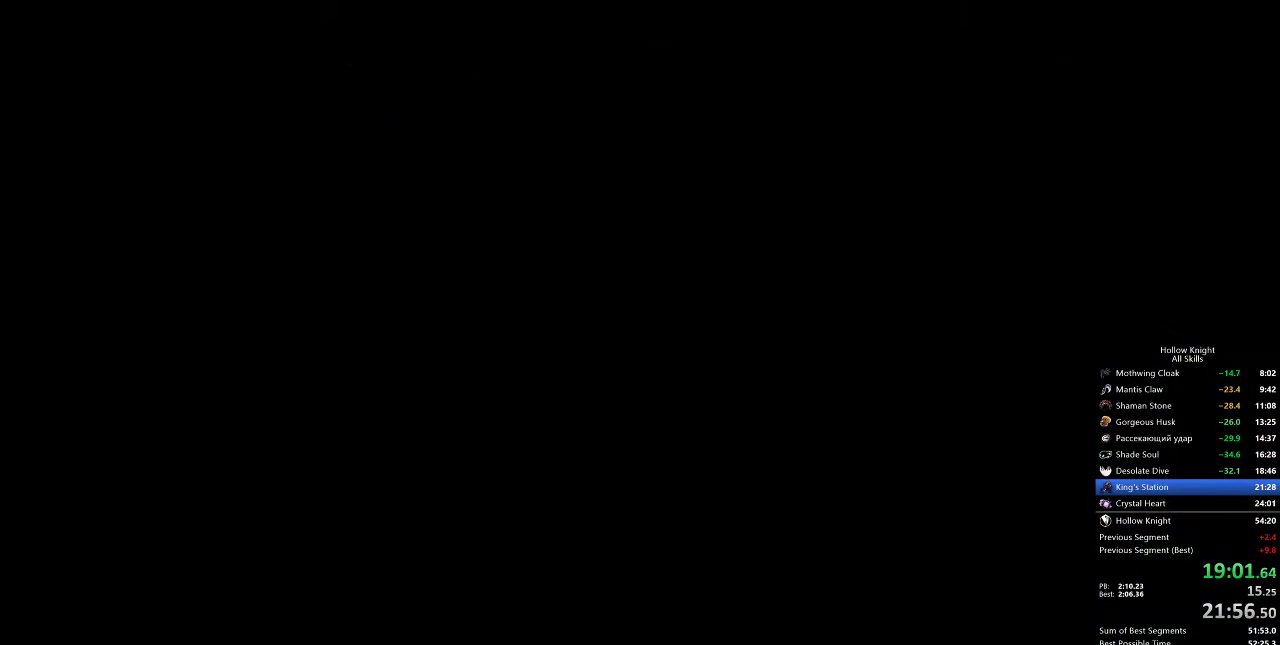
{"keys": ["left"], "events": []}
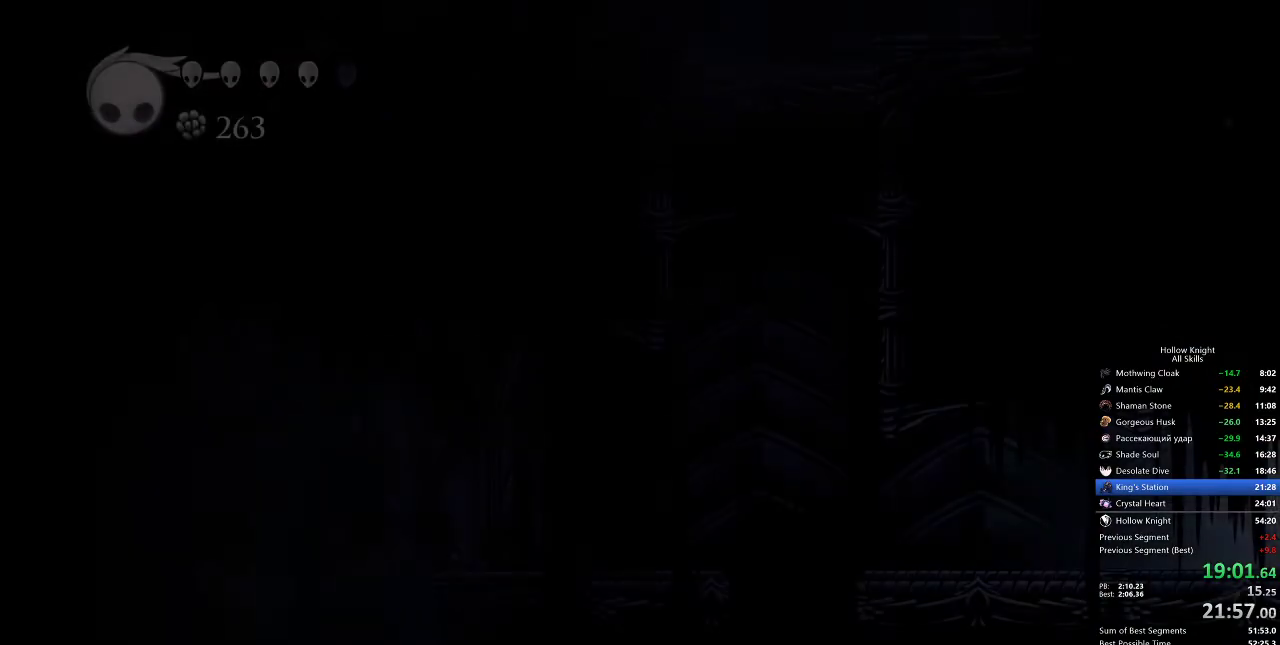
{"keys": ["dash", "left"], "events": [[483, "dash", "down"]]}
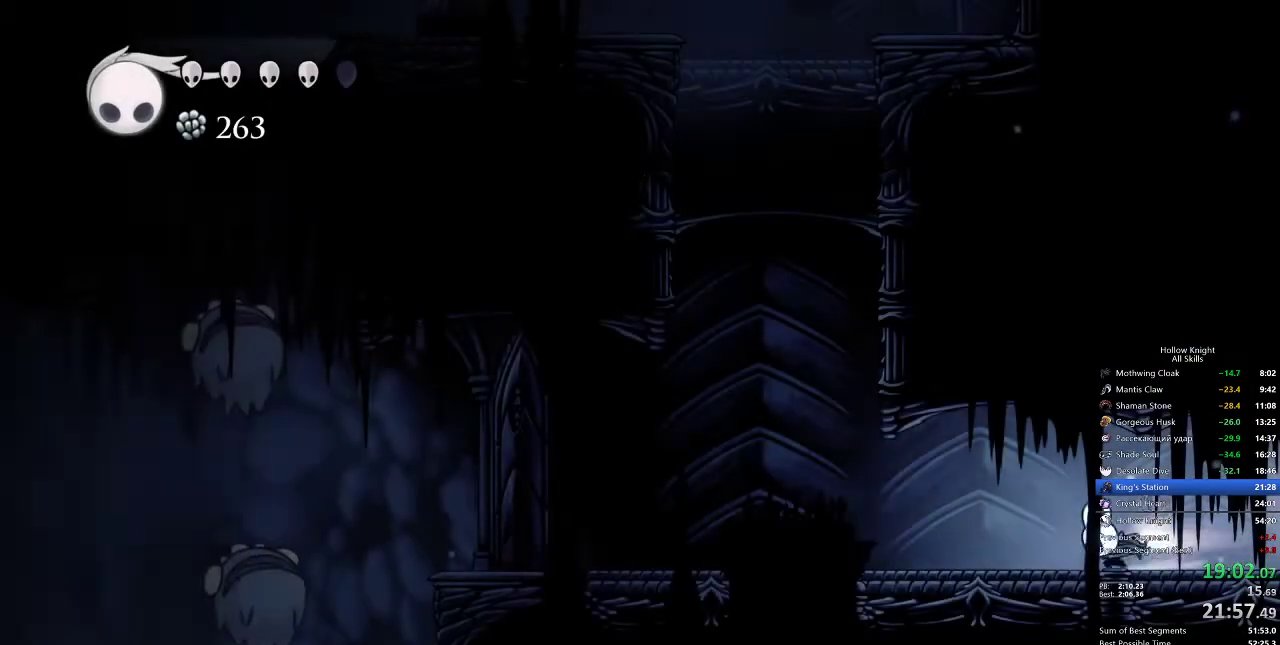
{"keys": ["jump", "right"], "events": [[167, "dash", "up"], [317, "jump", "down"], [400, "left", "up"], [467, "right", "down"]]}
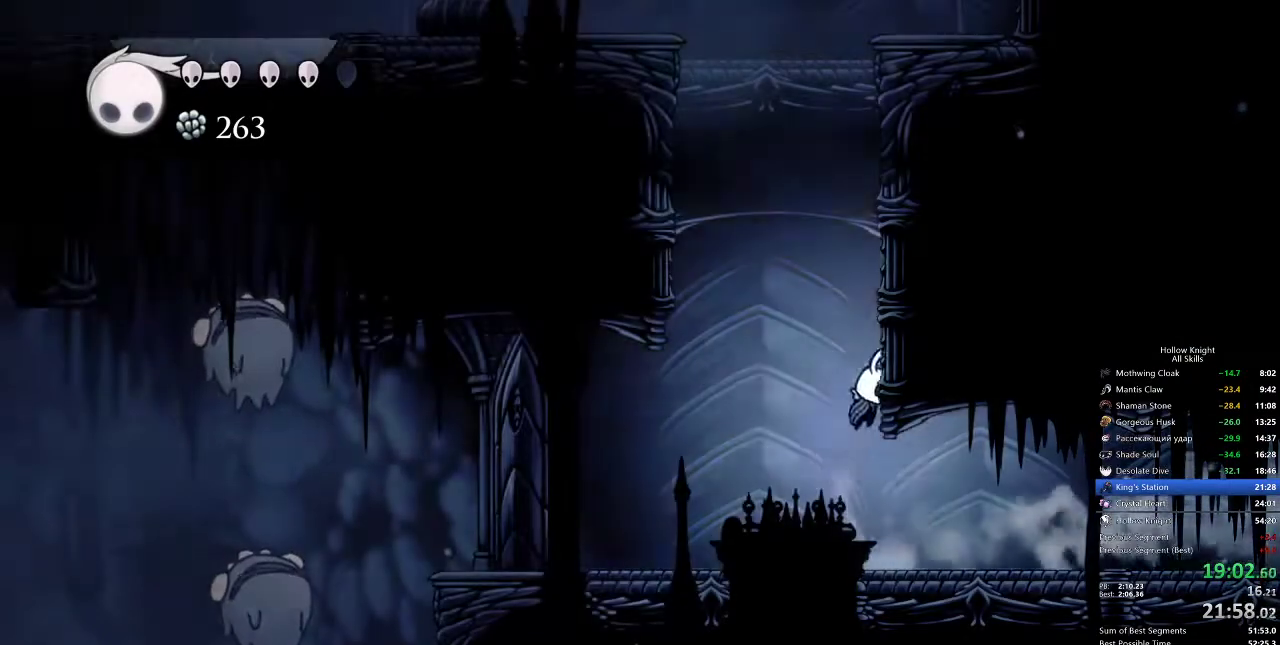
{"keys": ["jump", "right"], "events": [[83, "jump", "up"], [183, "jump", "down"], [417, "jump", "up"], [483, "jump", "down"]]}
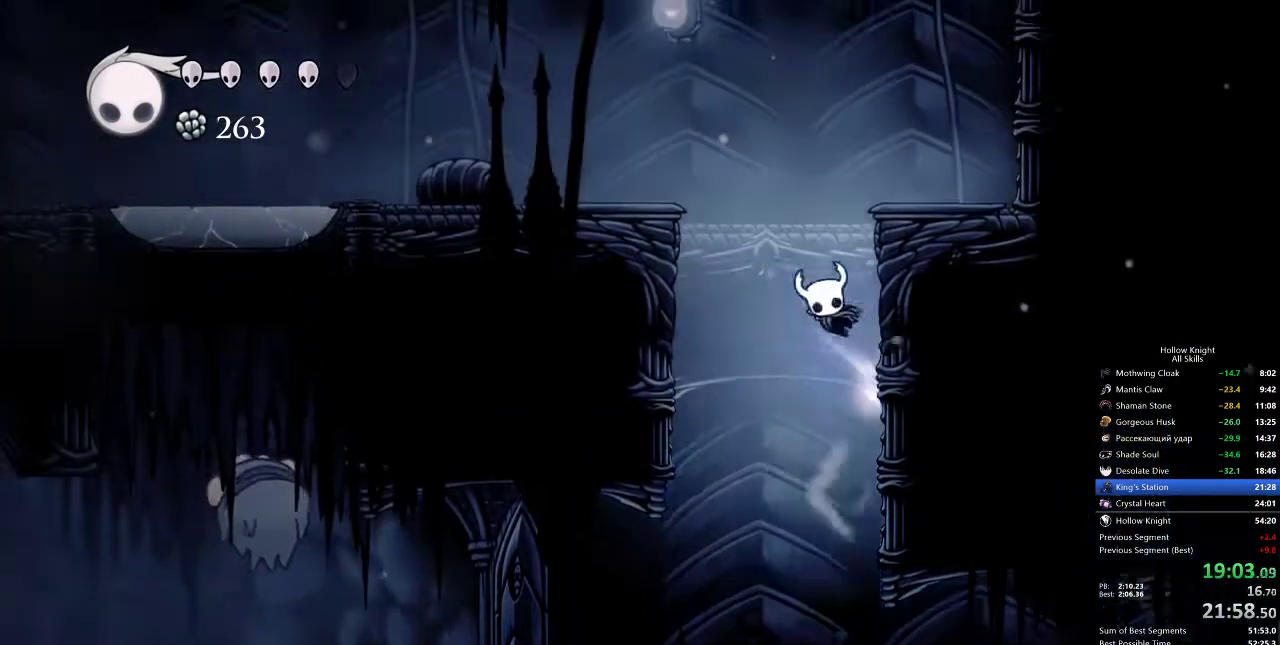
{"keys": ["left"], "events": [[17, "left", "down"], [117, "right", "up"], [250, "dash", "down"], [400, "jump", "up"], [467, "dash", "up"]]}
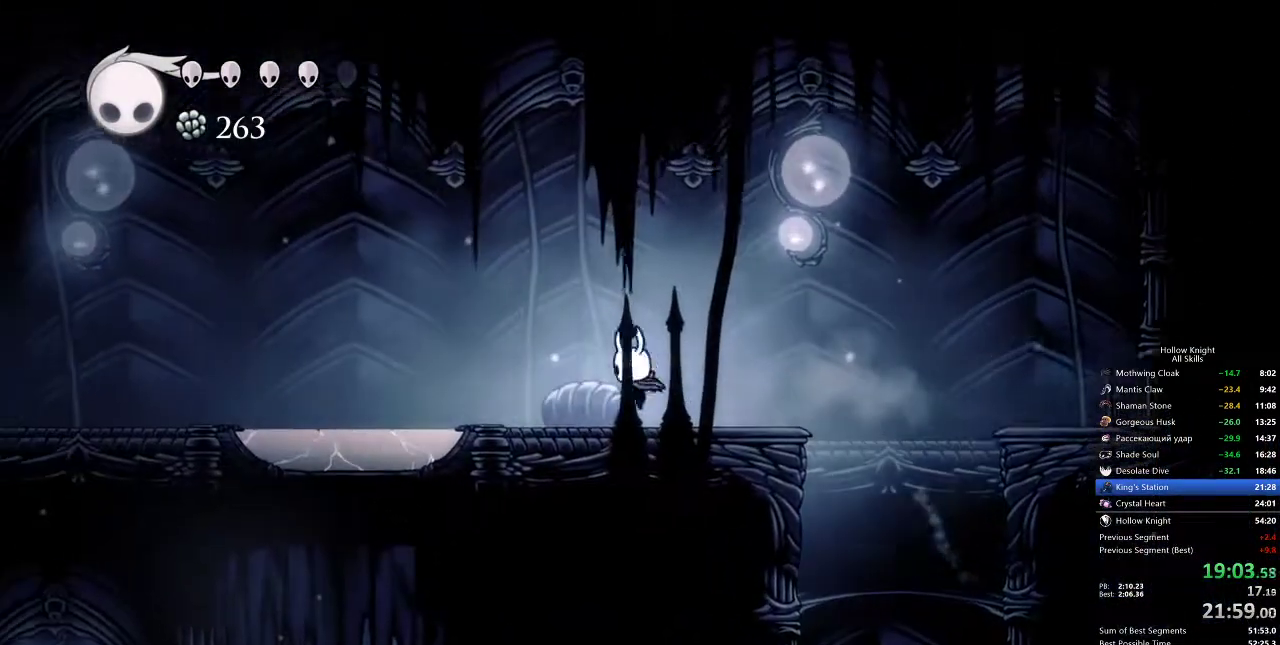
{"keys": ["jump", "left"], "events": [[417, "jump", "down"]]}
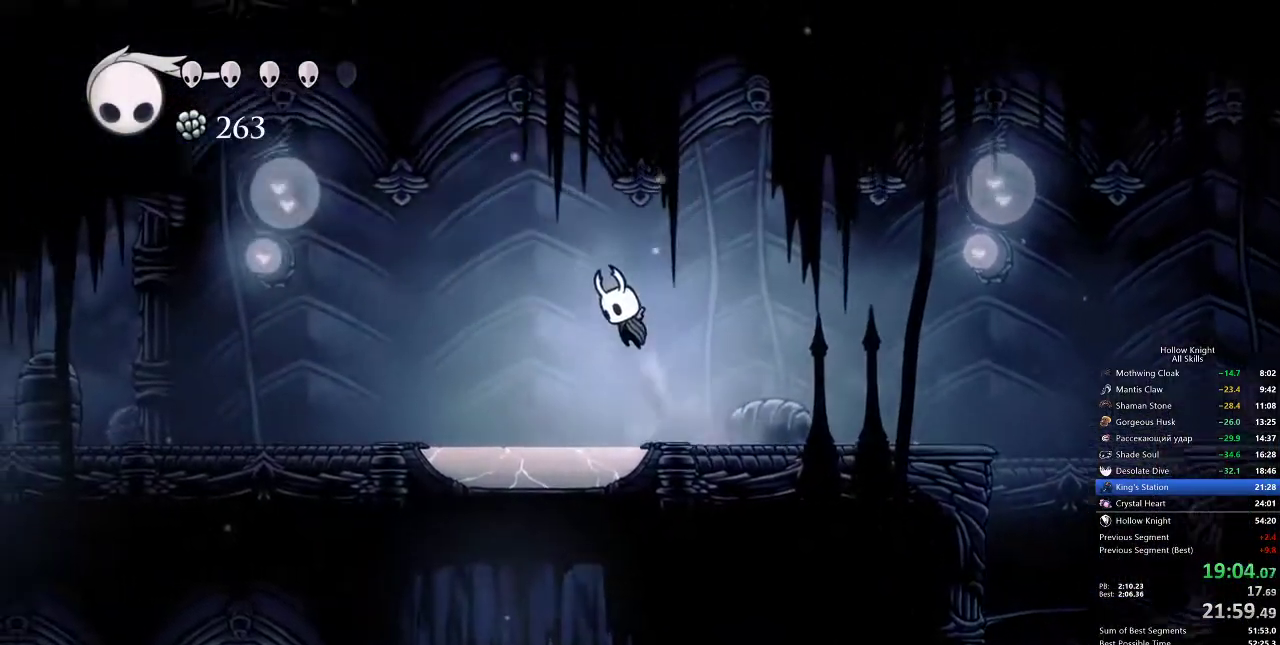
{"keys": ["down"], "events": [[100, "down", "down"], [100, "jump", "up"], [250, "spell", "down"], [283, "left", "up"], [350, "spell", "up"]]}
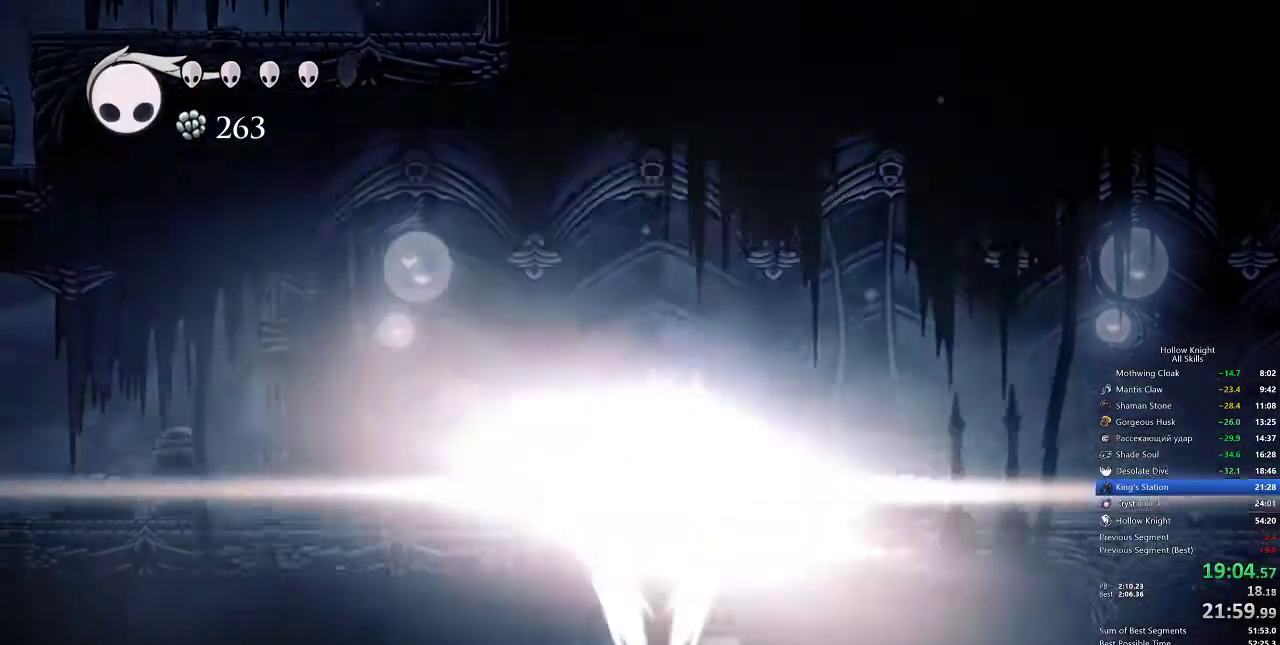
{"keys": ["left"], "events": [[300, "down", "up"], [367, "left", "down"]]}
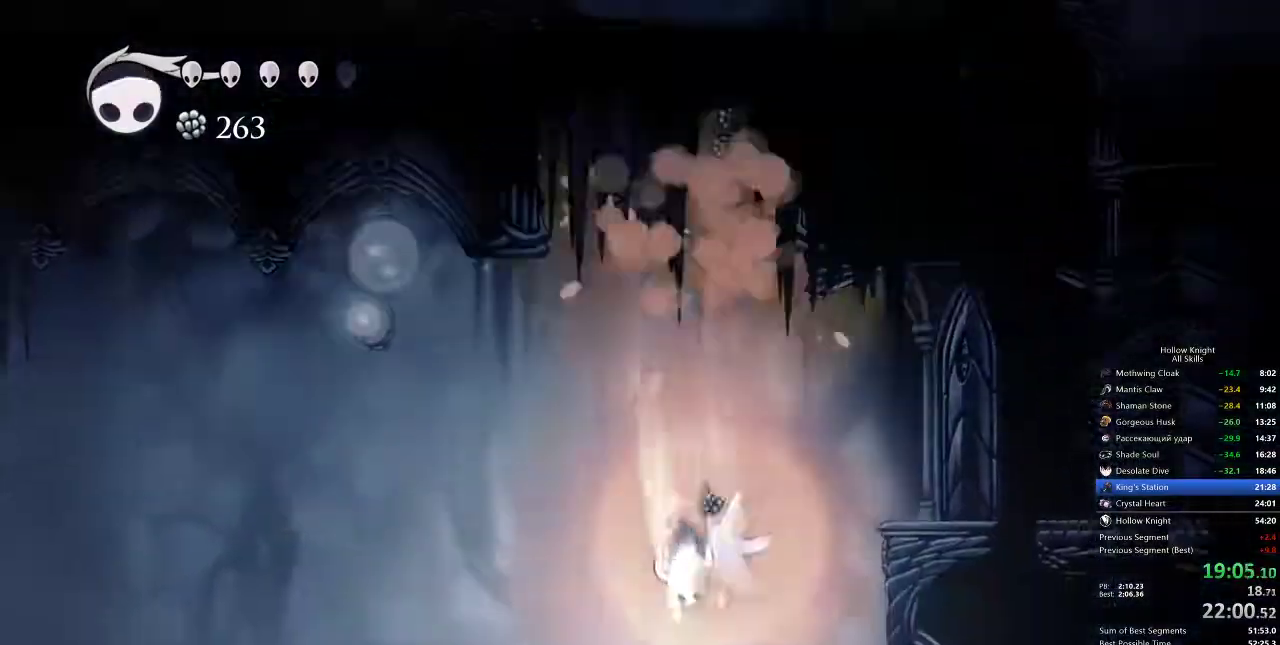
{"keys": ["left"], "events": []}
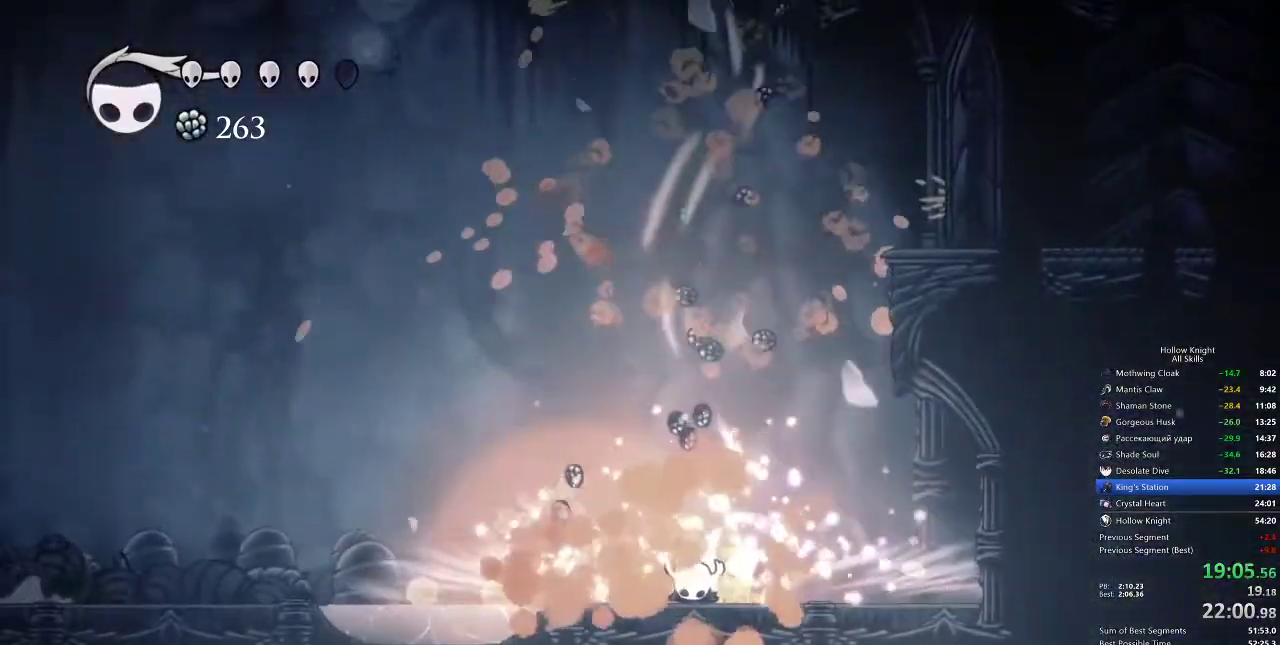
{"keys": ["left"], "events": []}
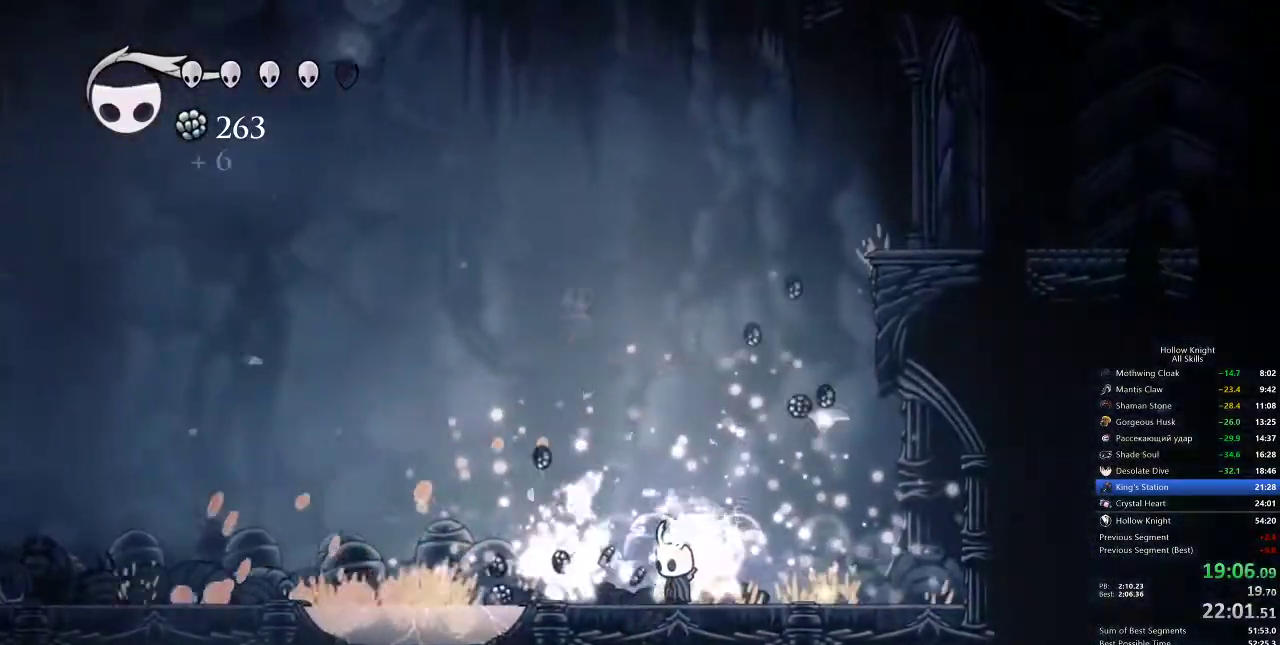
{"keys": ["left"], "events": []}
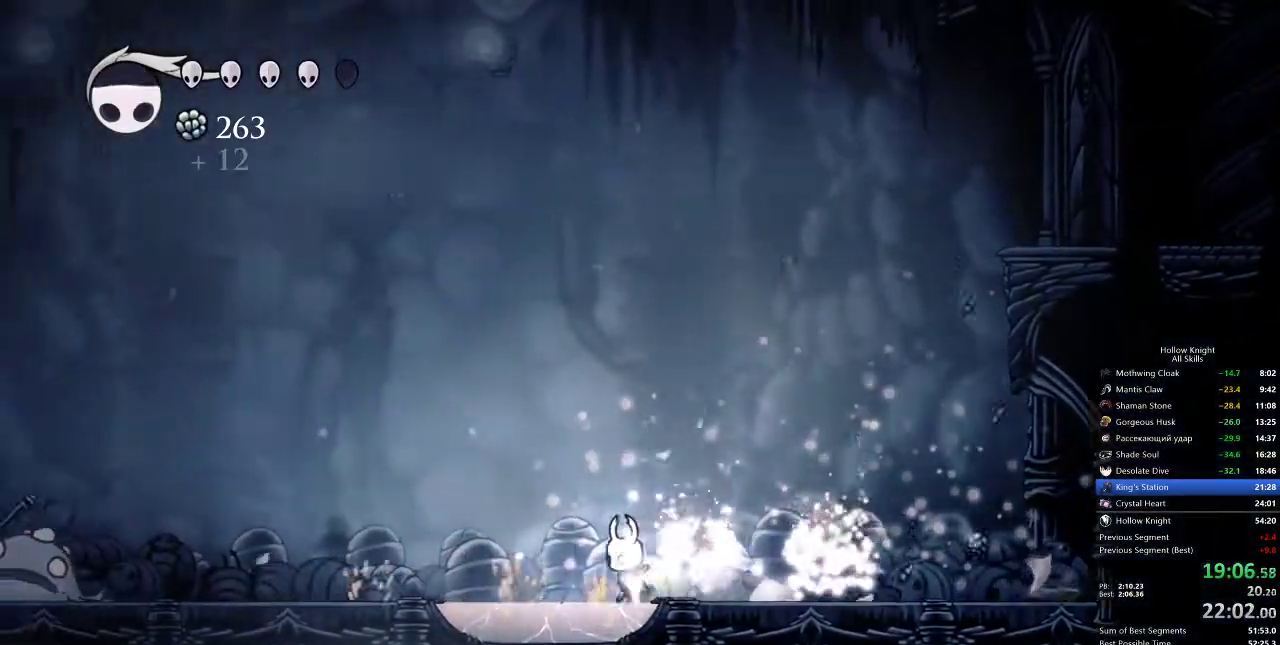
{"keys": ["down"], "events": [[117, "down", "down"], [167, "left", "up"], [167, "spell", "down"], [217, "spell", "up"]]}
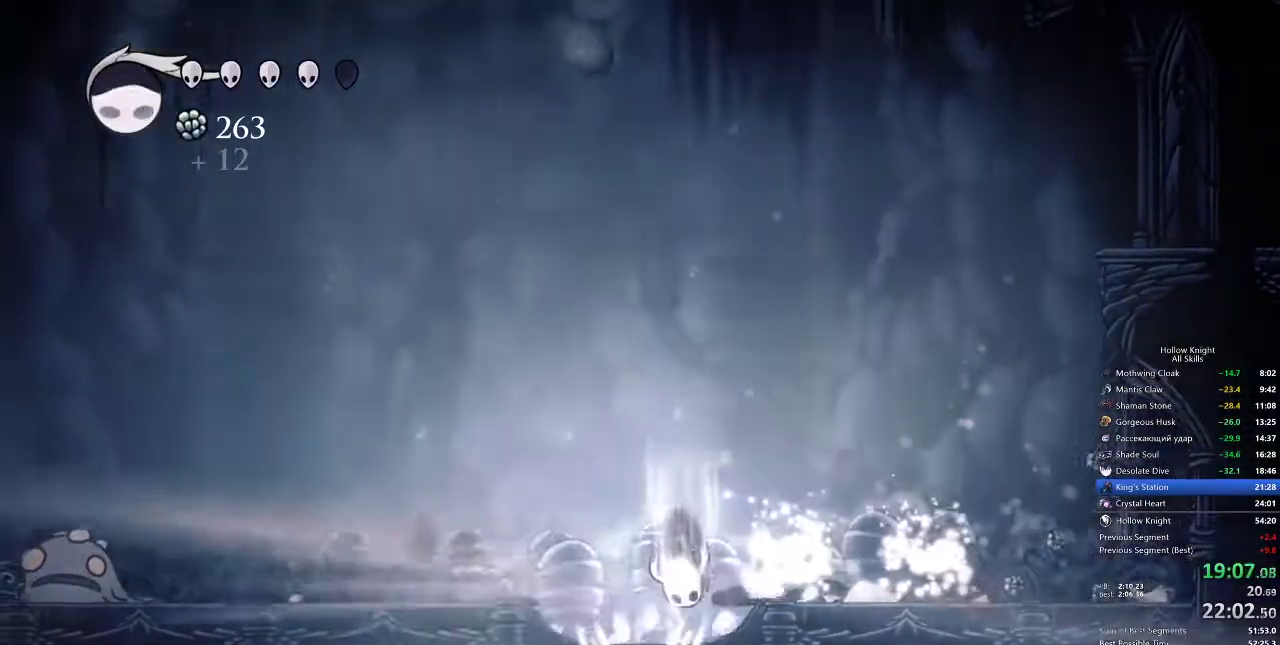
{"keys": ["nail"], "events": [[33, "nail", "down"], [83, "down", "up"]]}
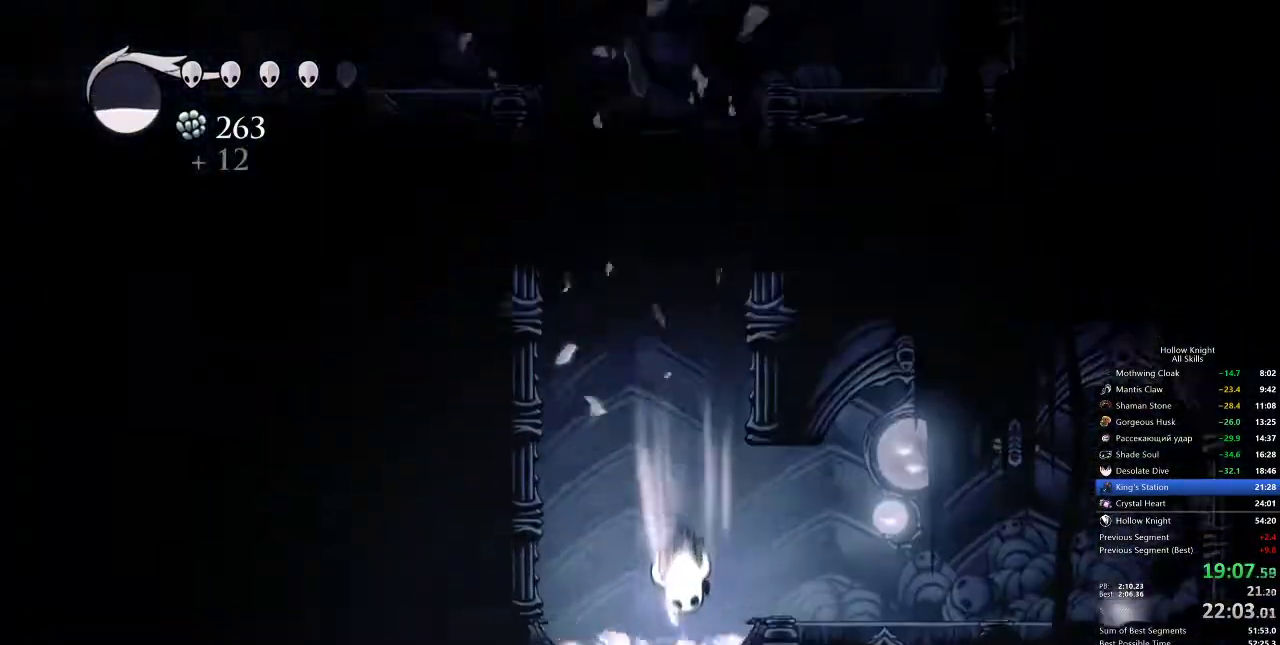
{"keys": ["nail"], "events": []}
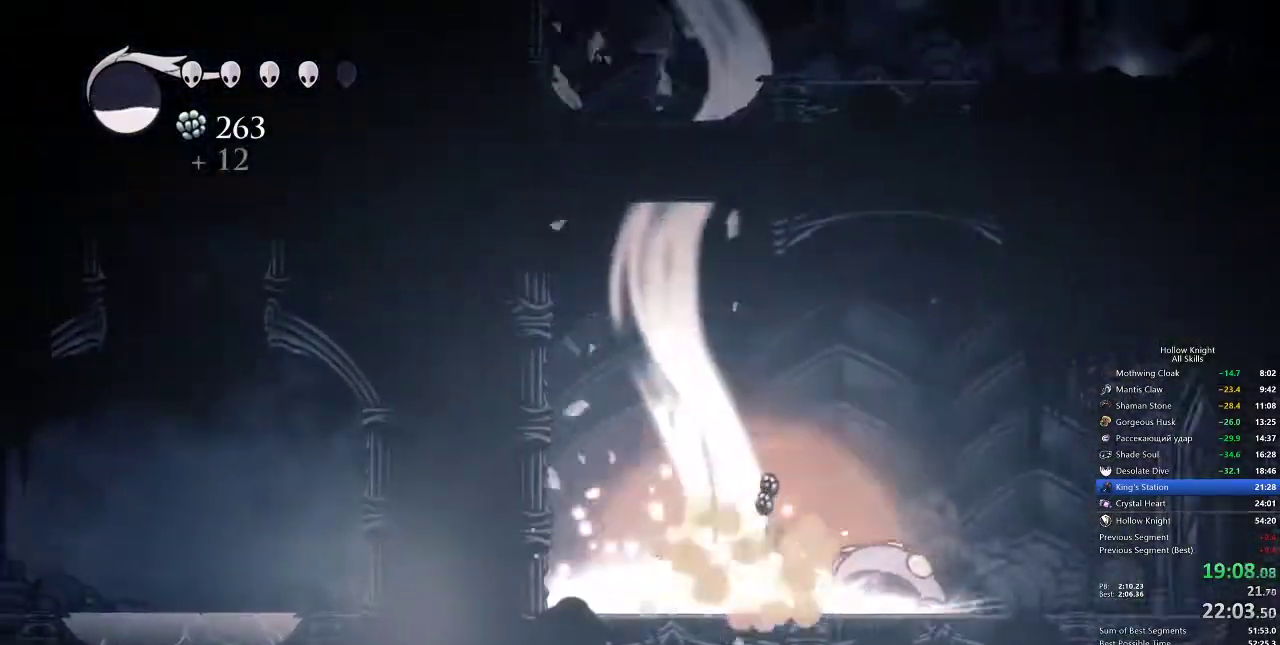
{"keys": ["nail"], "events": []}
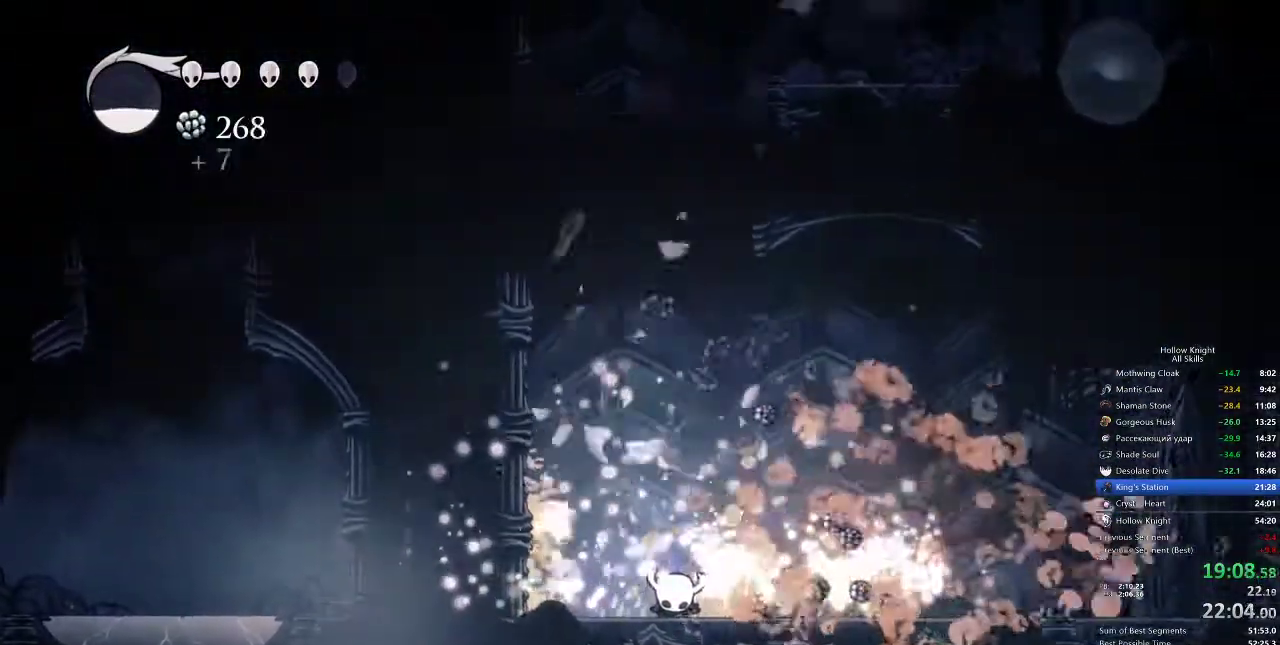
{"keys": ["nail", "right"], "events": [[333, "right", "down"]]}